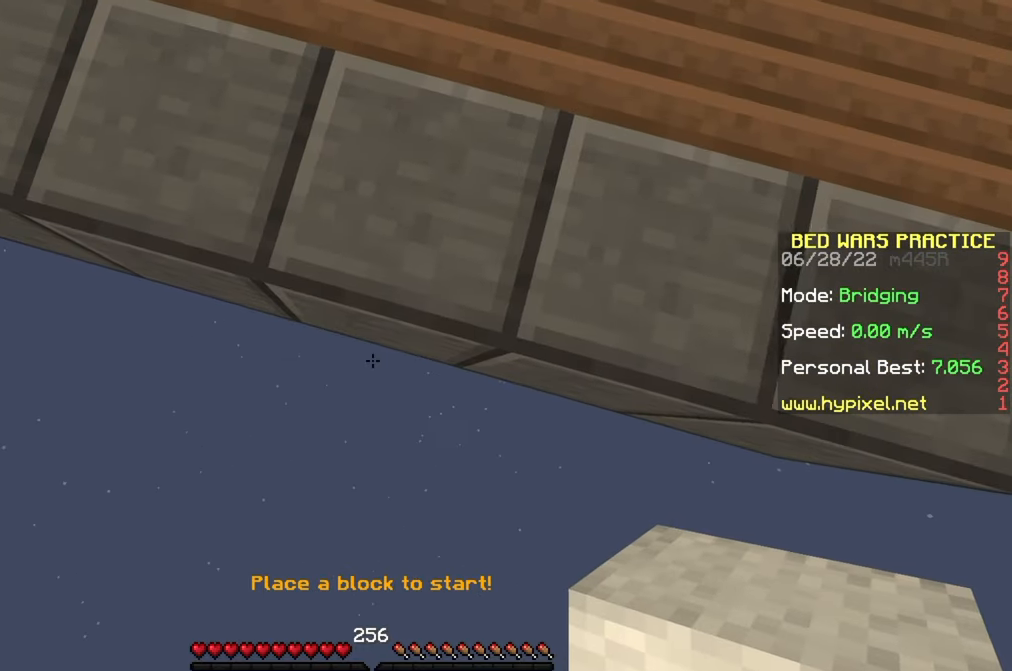
Gameplay with keyboard and mouse; each line is a JSON object with the keys and mouse buttons held at the frame after it. "events" lists presses ("down") and releases ("up") of "a", "d", "s", "w", "mouse_left" and "mouse_right" between this image and that frame as [ms after this image, input, new state], when the widget could be followed in between. "mouse_left", "mouse_right" = the "left", "right" buttons of the "mouse" list. No other keys are recorded. Fast repeated clicks can show as one long hold. Mouse movement is not recorded.
{"keys": ["s"], "mouse": [], "events": [[283, "a", "down"], [367, "s", "up"], [467, "a", "up"], [467, "s", "down"]]}
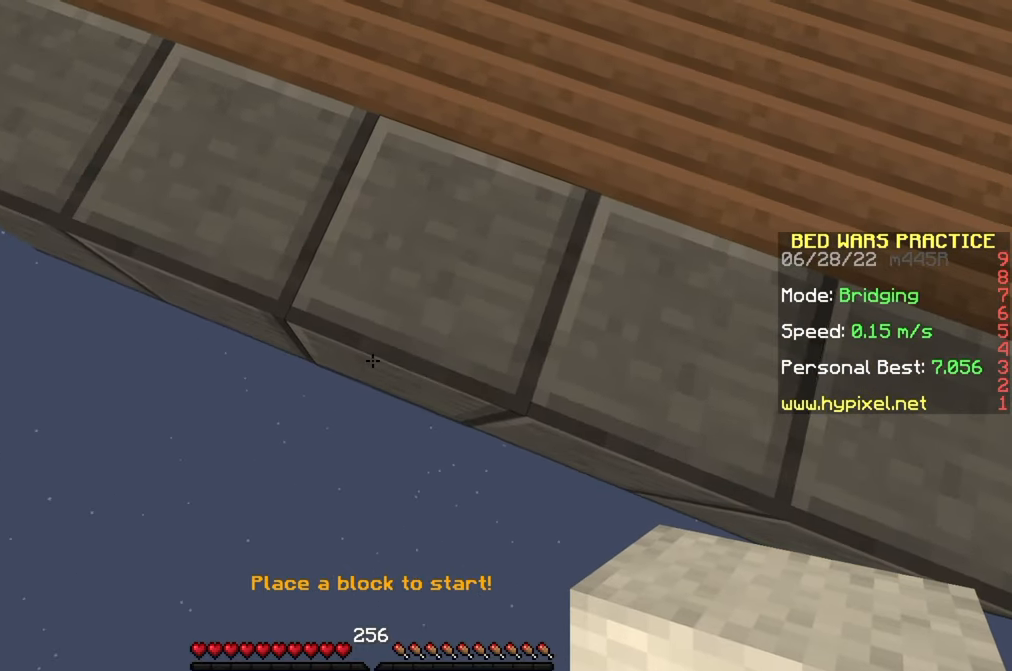
{"keys": ["s"], "mouse": [], "events": [[350, "a", "down"], [483, "a", "up"]]}
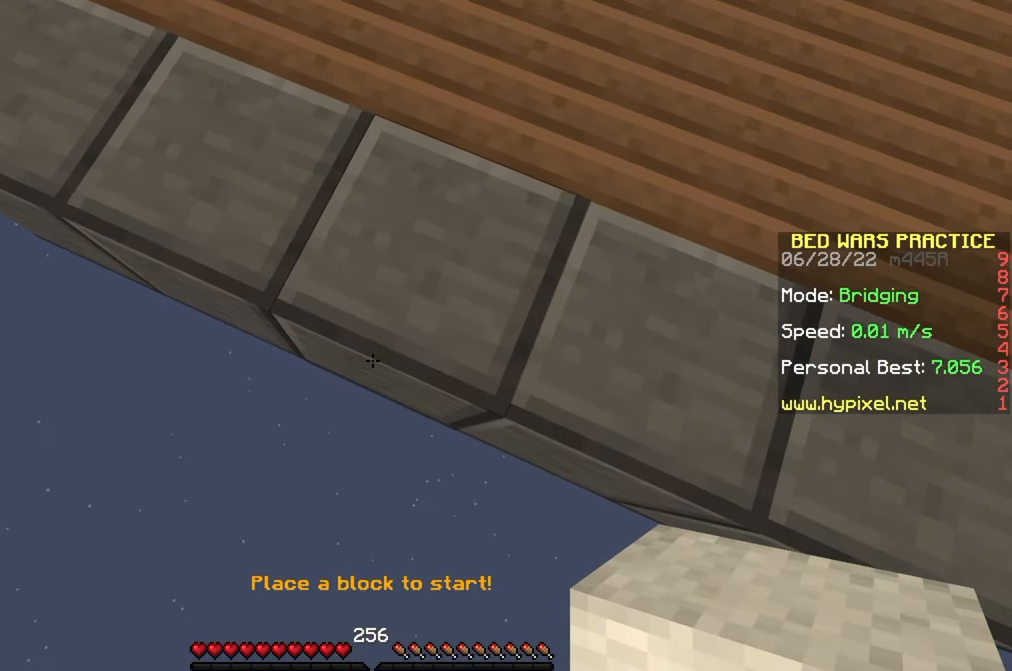
{"keys": ["a", "s"], "mouse": [], "events": [[67, "a", "down"], [183, "a", "up"], [267, "a", "down"], [400, "a", "up"], [467, "a", "down"]]}
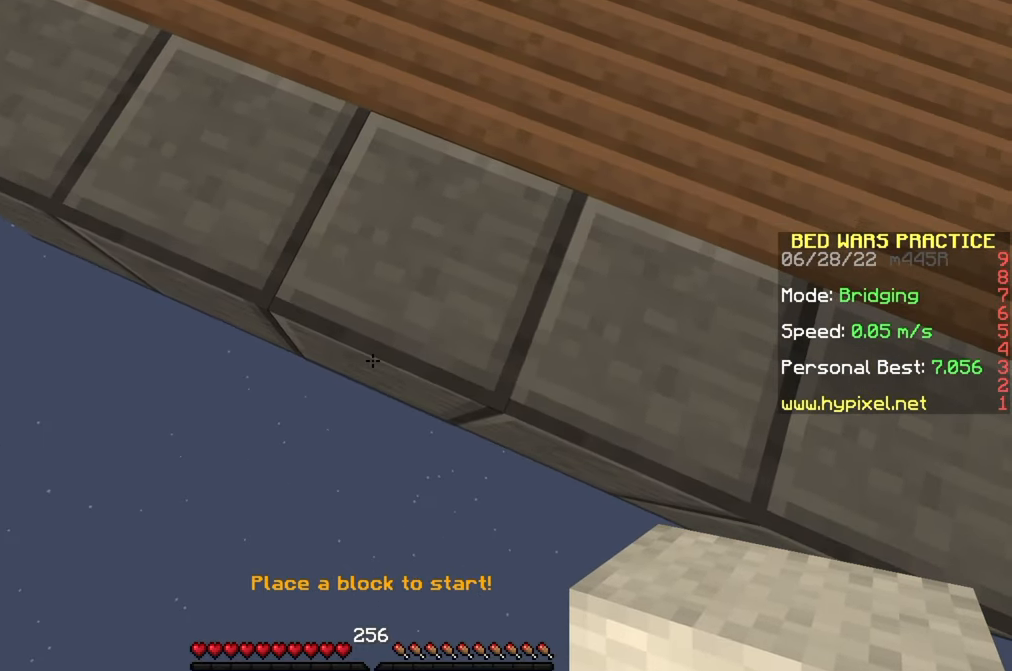
{"keys": ["s"], "mouse": [], "events": [[100, "a", "up"], [167, "a", "down"], [300, "mouse_right", "down"], [333, "a", "up"], [333, "mouse_right", "up"], [400, "a", "down"], [500, "a", "up"]]}
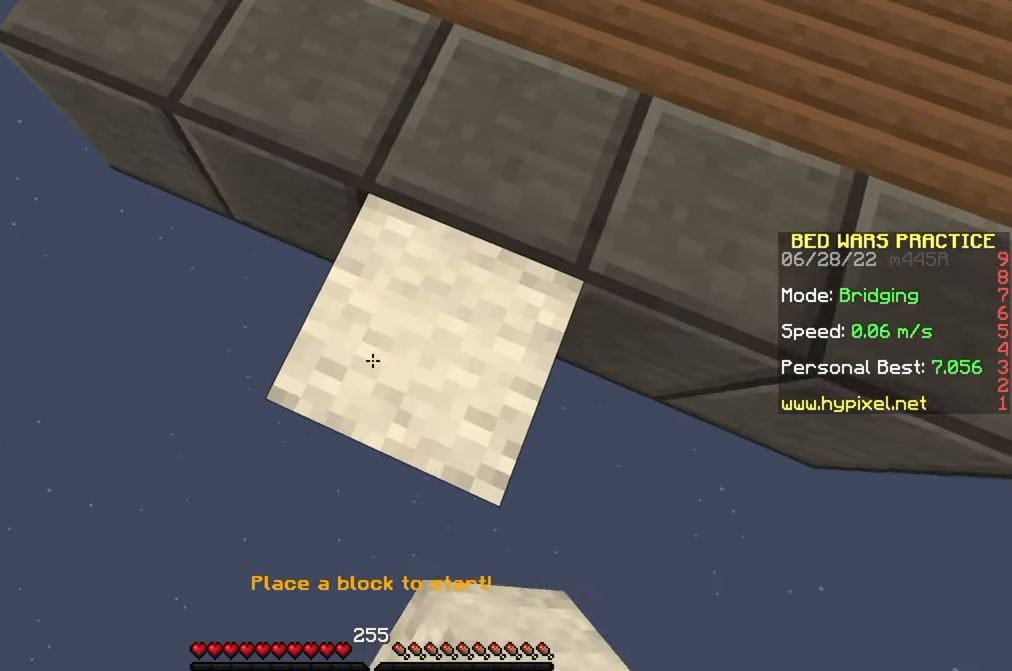
{"keys": ["a", "s"], "mouse": [], "events": [[67, "a", "down"], [67, "mouse_right", "down"], [150, "mouse_right", "up"], [167, "a", "up"], [250, "a", "down"], [333, "mouse_right", "down"], [383, "a", "up"], [400, "mouse_right", "up"], [450, "a", "down"]]}